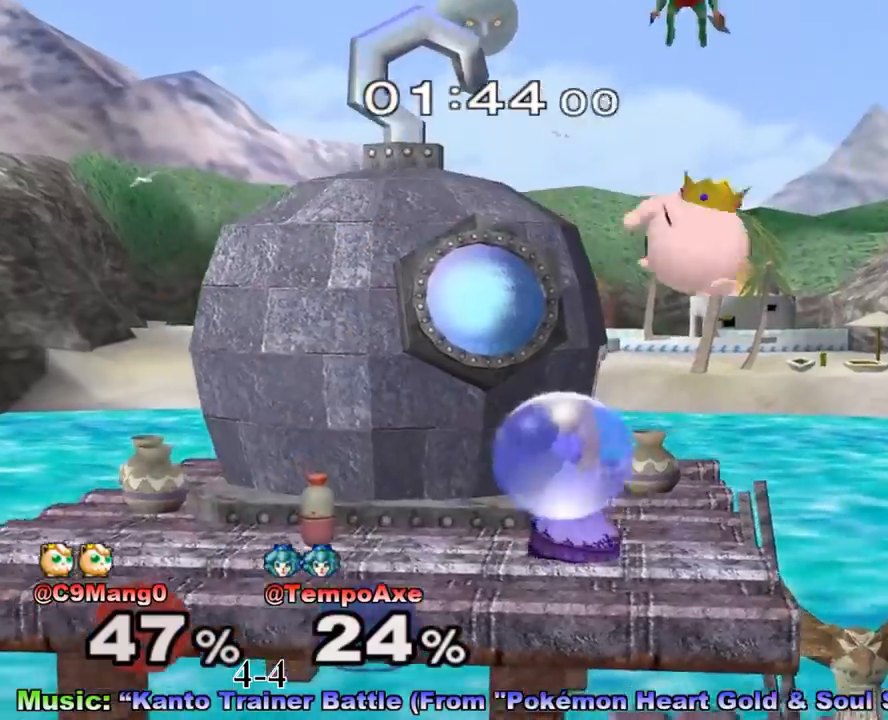
Gameplay with a controller (Nintendo layout); each line is a JSON object with the inputs held at the frame after it. "events" lists button and stick changes between this image and that frame as [ms after this image, input, new state], when the widget could be followed in between. Not read: L3 R3.
{"buttons": ["X"], "left_stick": "left", "right_stick": "center", "events": [[42, "X", "down"], [125, "R1", "down"], [167, "L1", "up"], [167, "left_stick", "left"], [292, "R1", "up"], [292, "X", "up"], [417, "X", "down"]]}
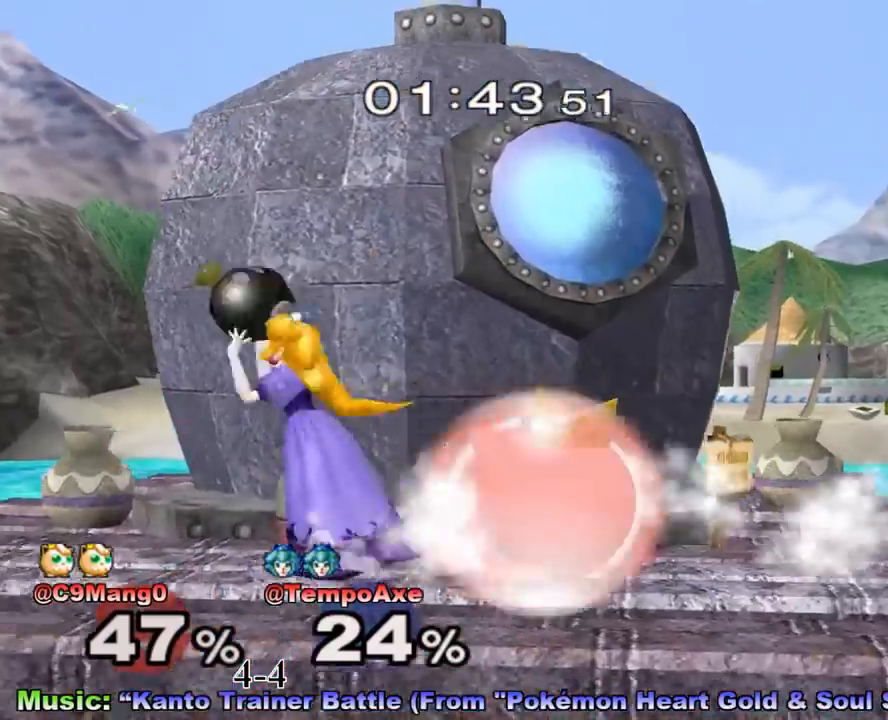
{"buttons": ["X"], "left_stick": "right", "right_stick": "center", "events": [[83, "X", "up"], [333, "left_stick", "right"], [417, "X", "down"]]}
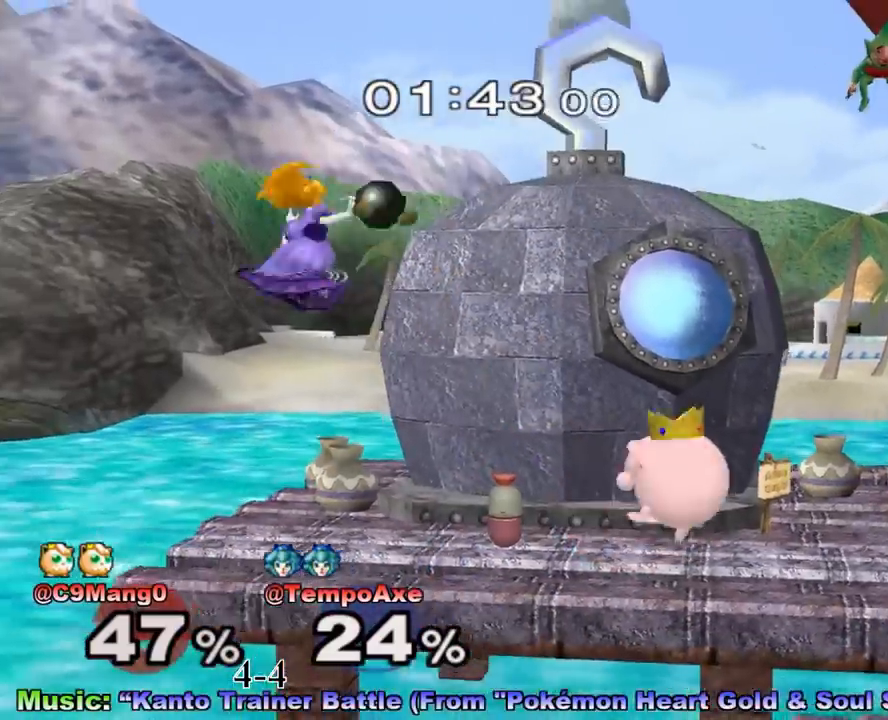
{"buttons": ["X"], "left_stick": "down", "right_stick": "center", "events": [[83, "X", "up"], [333, "left_stick", "left"], [458, "X", "down"], [500, "left_stick", "down"]]}
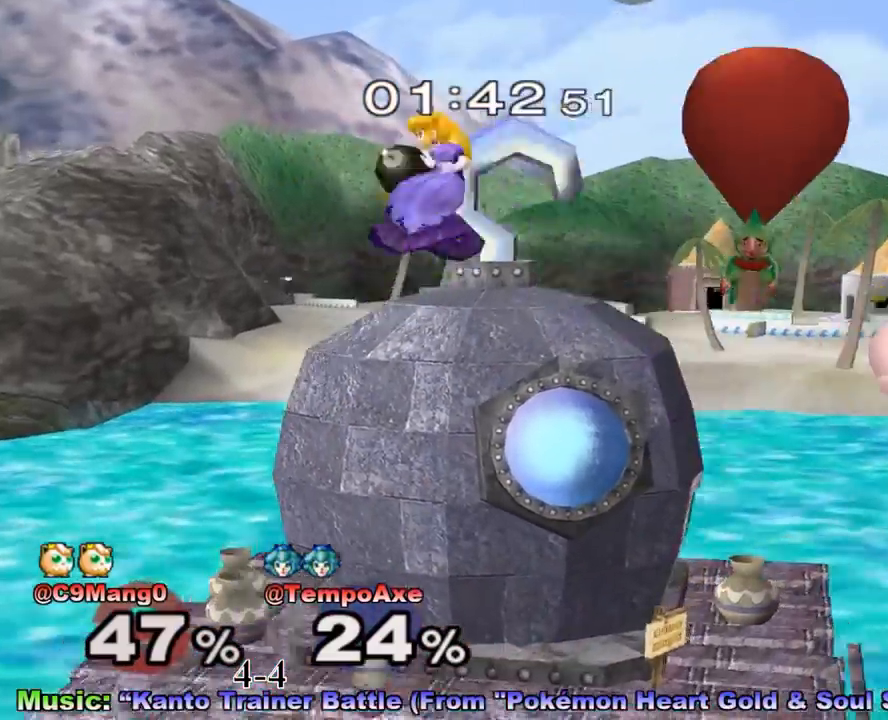
{"buttons": [], "left_stick": "down-left", "right_stick": "center", "events": [[42, "left_stick", "down-left"], [167, "X", "up"]]}
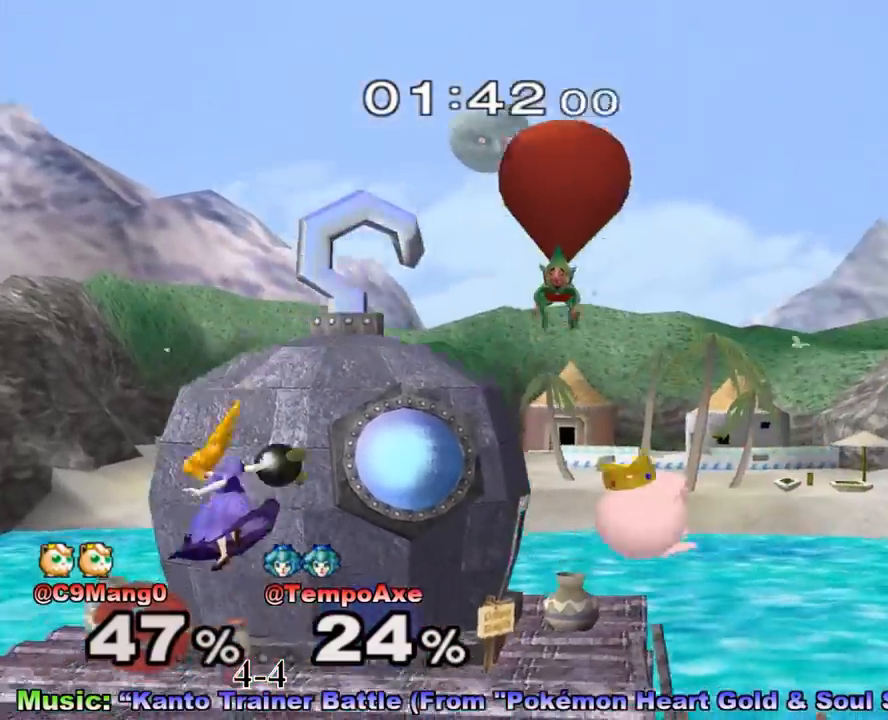
{"buttons": ["X"], "left_stick": "right", "right_stick": "center", "events": [[167, "left_stick", "center"], [292, "left_stick", "left"], [333, "X", "down"], [417, "left_stick", "right"]]}
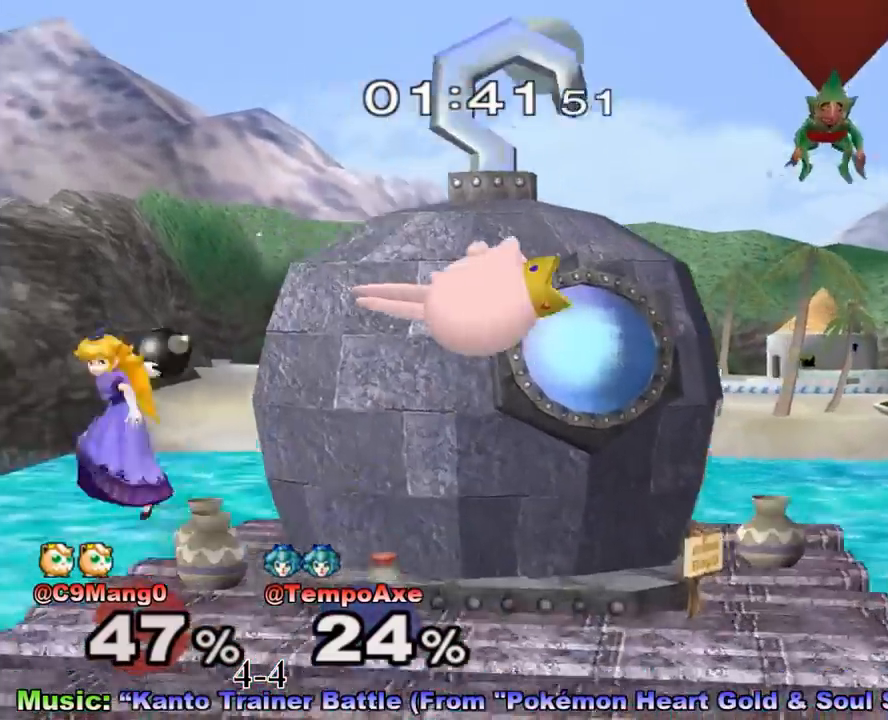
{"buttons": ["X"], "left_stick": "right", "right_stick": "center", "events": [[83, "left_stick", "left"], [208, "left_stick", "center"], [333, "left_stick", "right"]]}
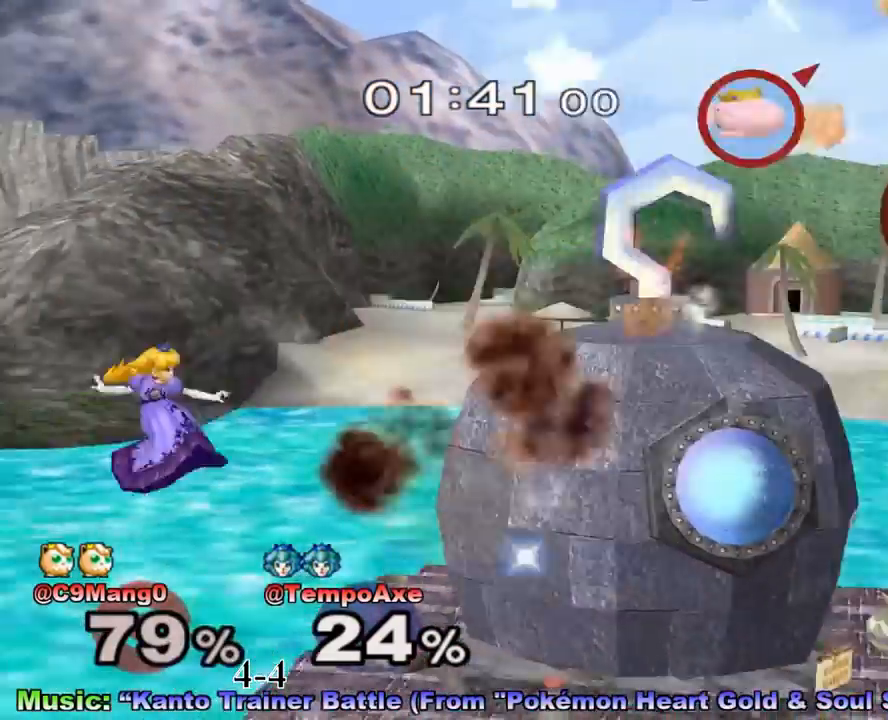
{"buttons": [], "left_stick": "down-right", "right_stick": "center", "events": [[83, "left_stick", "down-right"], [208, "left_stick", "right"], [333, "X", "up"], [417, "left_stick", "down"], [500, "left_stick", "down-right"]]}
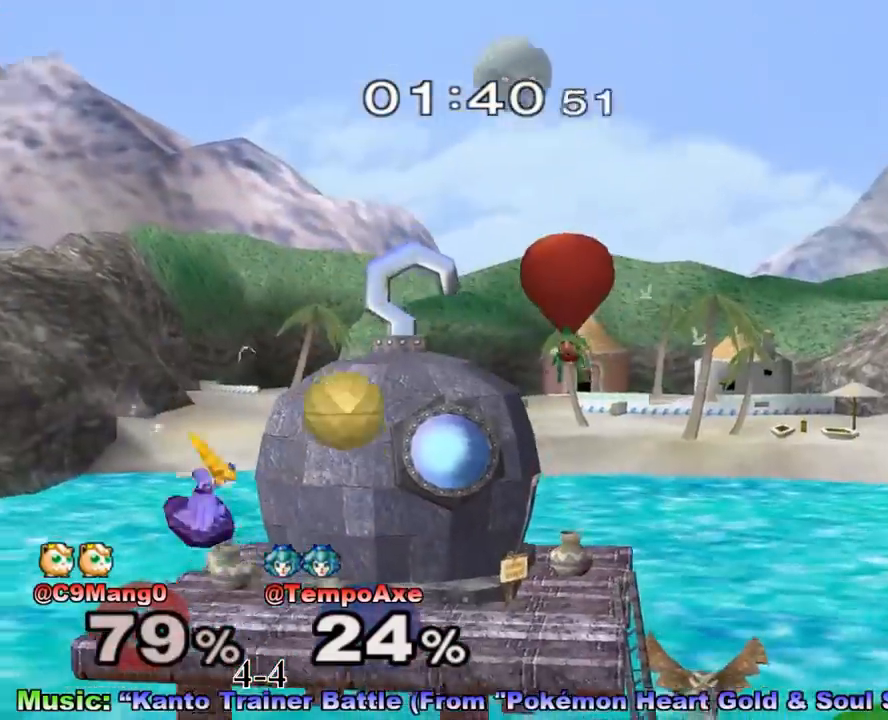
{"buttons": ["X"], "left_stick": "center", "right_stick": "center", "events": [[42, "left_stick", "right"], [167, "left_stick", "center"], [250, "A", "down"], [333, "A", "up"], [500, "X", "down"]]}
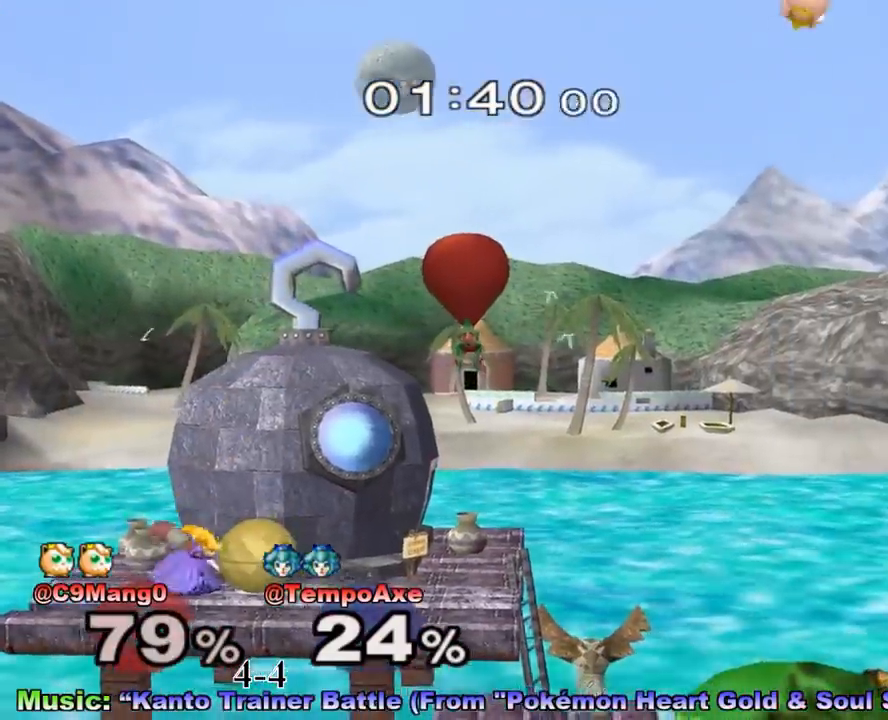
{"buttons": [], "left_stick": "center", "right_stick": "center", "events": [[125, "left_stick", "left"], [208, "left_stick", "down"], [250, "X", "up"], [500, "left_stick", "center"]]}
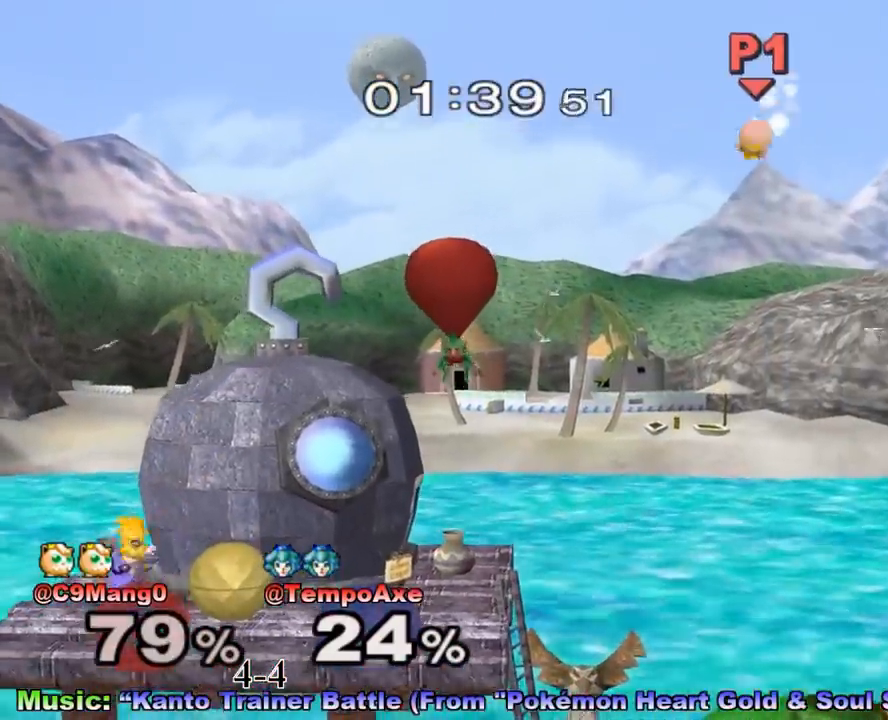
{"buttons": [], "left_stick": "down", "right_stick": "center", "events": [[250, "X", "down"], [333, "X", "up"], [375, "left_stick", "down"]]}
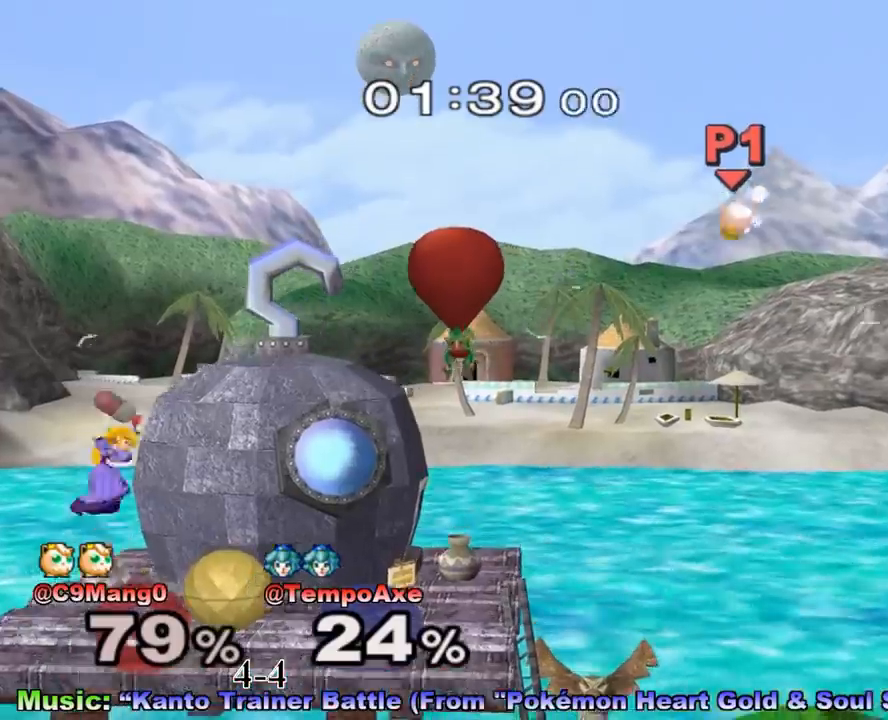
{"buttons": [], "left_stick": "right", "right_stick": "center", "events": [[42, "left_stick", "center"], [208, "left_stick", "left"], [333, "left_stick", "down"], [500, "left_stick", "right"]]}
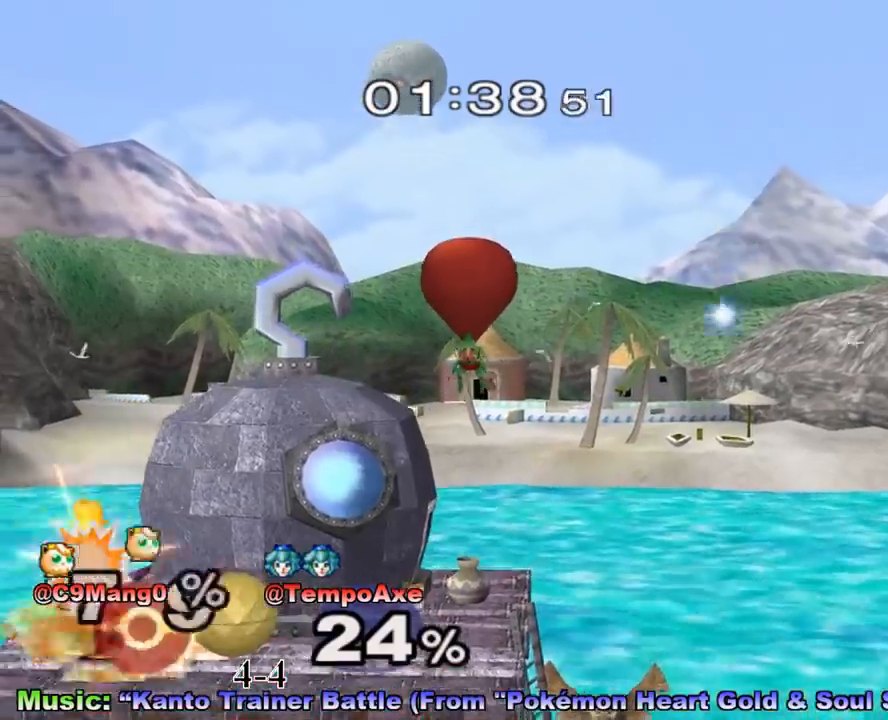
{"buttons": [], "left_stick": "up-right", "right_stick": "center", "events": [[42, "left_stick", "center"], [208, "left_stick", "up-right"]]}
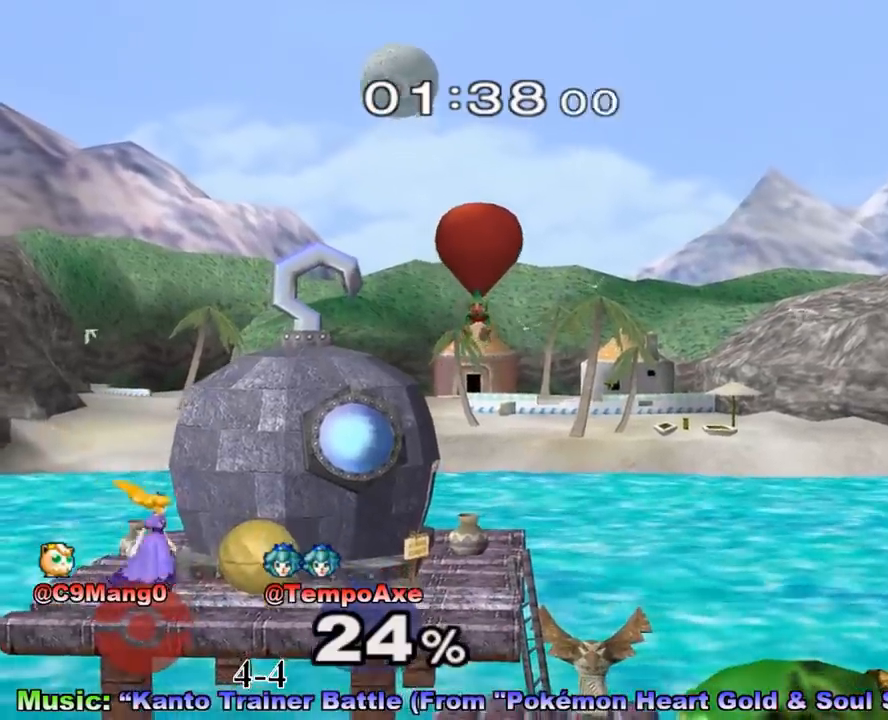
{"buttons": [], "left_stick": "center", "right_stick": "center", "events": [[208, "A", "down"], [250, "left_stick", "center"], [500, "A", "up"]]}
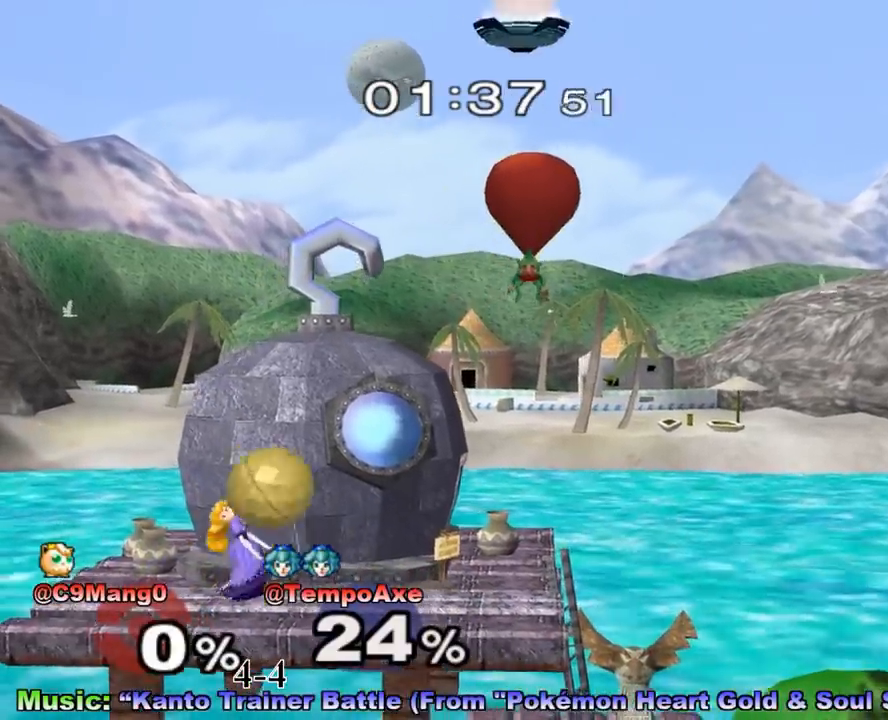
{"buttons": [], "left_stick": "left", "right_stick": "center", "events": [[333, "A", "down"], [333, "left_stick", "up"], [500, "A", "up"], [500, "left_stick", "left"]]}
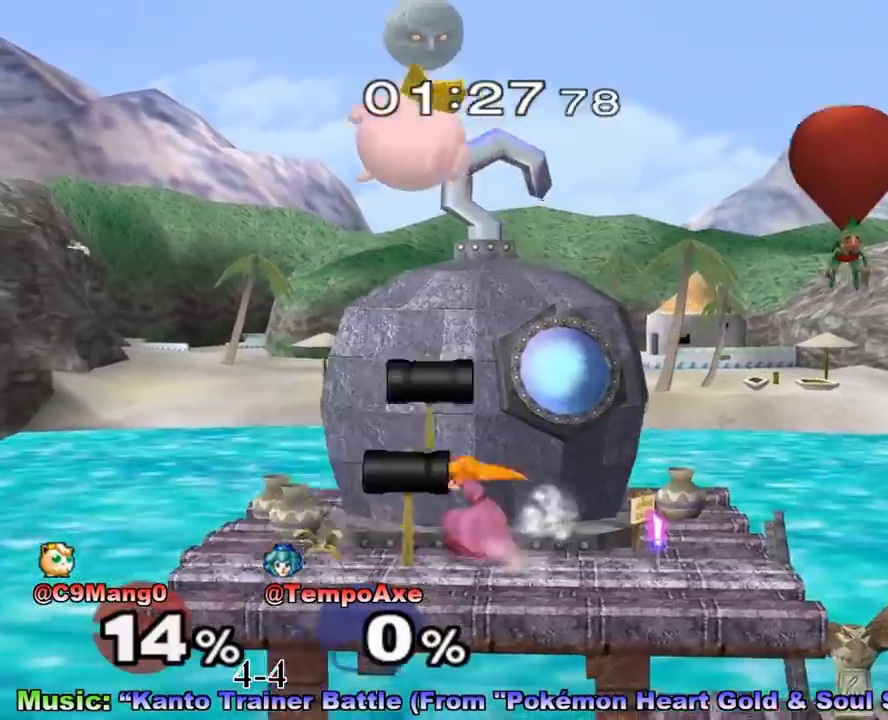
{"buttons": [], "left_stick": "right", "right_stick": "center", "events": [[167, "left_stick", "center"], [333, "left_stick", "right"]]}
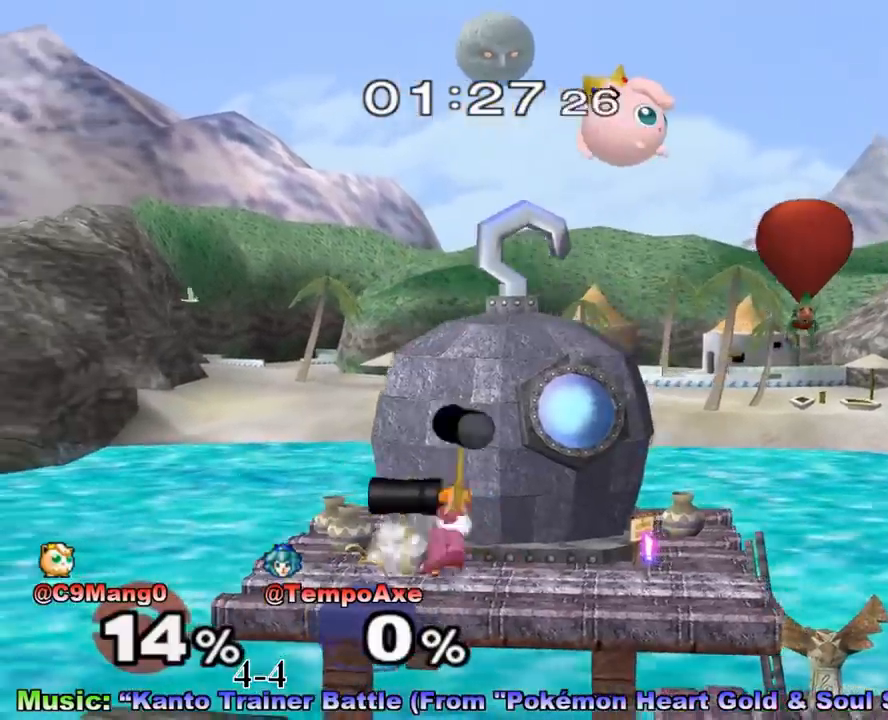
{"buttons": ["X"], "left_stick": "up-right", "right_stick": "center", "events": [[458, "left_stick", "up-right"], [500, "X", "down"]]}
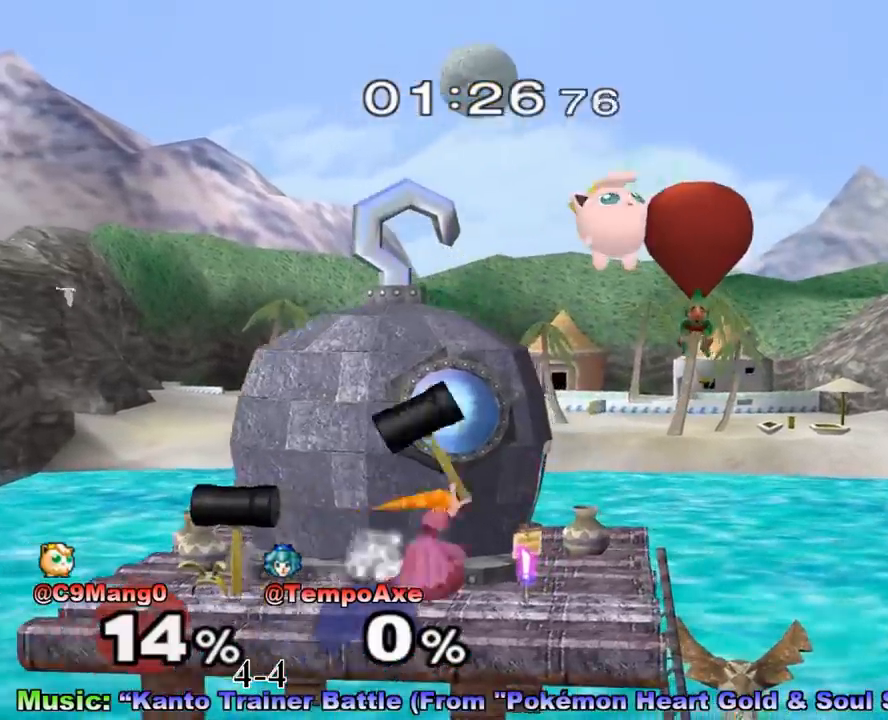
{"buttons": ["X"], "left_stick": "left", "right_stick": "center", "events": [[208, "left_stick", "left"]]}
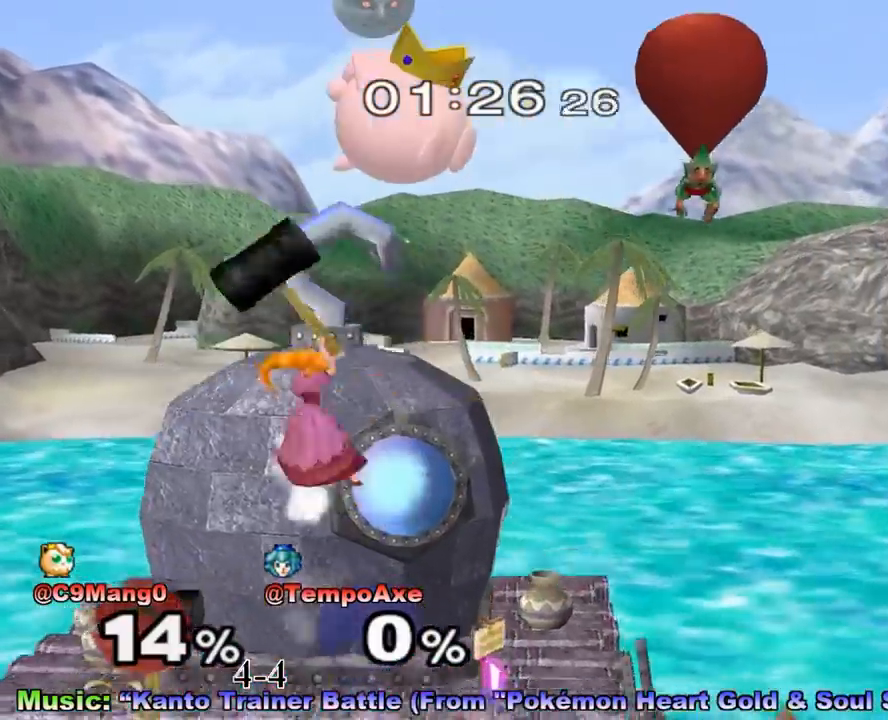
{"buttons": ["X"], "left_stick": "up-right", "right_stick": "center", "events": [[250, "left_stick", "up-right"]]}
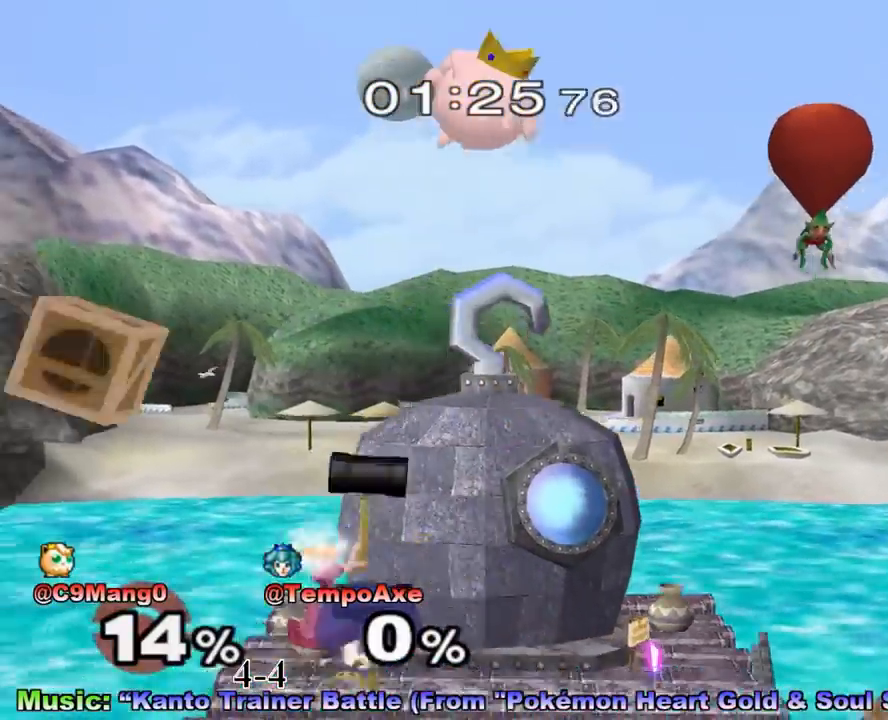
{"buttons": ["X"], "left_stick": "right", "right_stick": "center", "events": [[42, "X", "up"], [167, "left_stick", "right"], [333, "X", "down"]]}
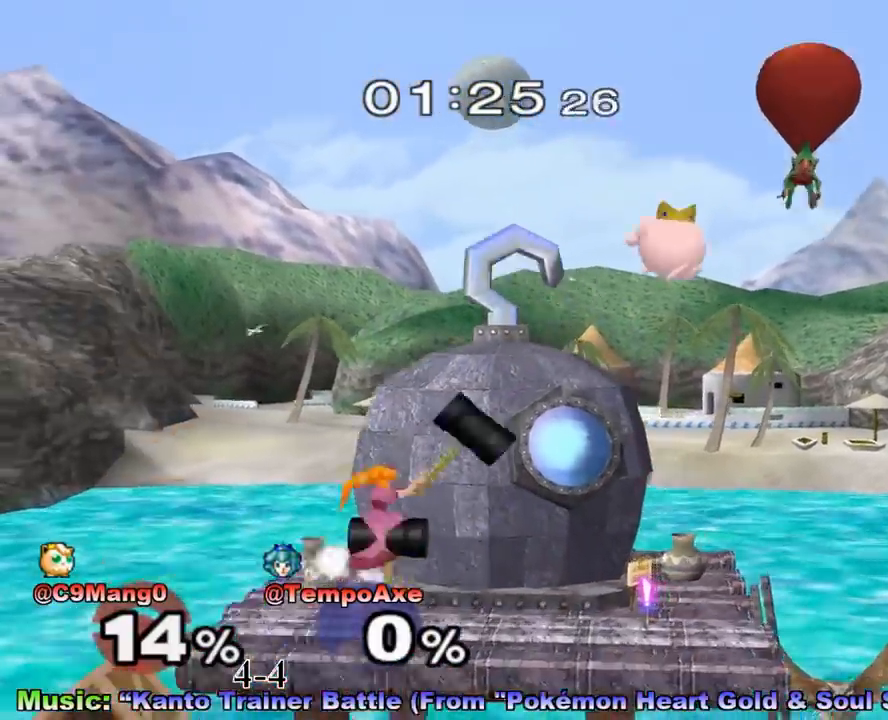
{"buttons": [], "left_stick": "left", "right_stick": "center", "events": [[333, "left_stick", "down-left"], [417, "left_stick", "left"], [458, "X", "up"]]}
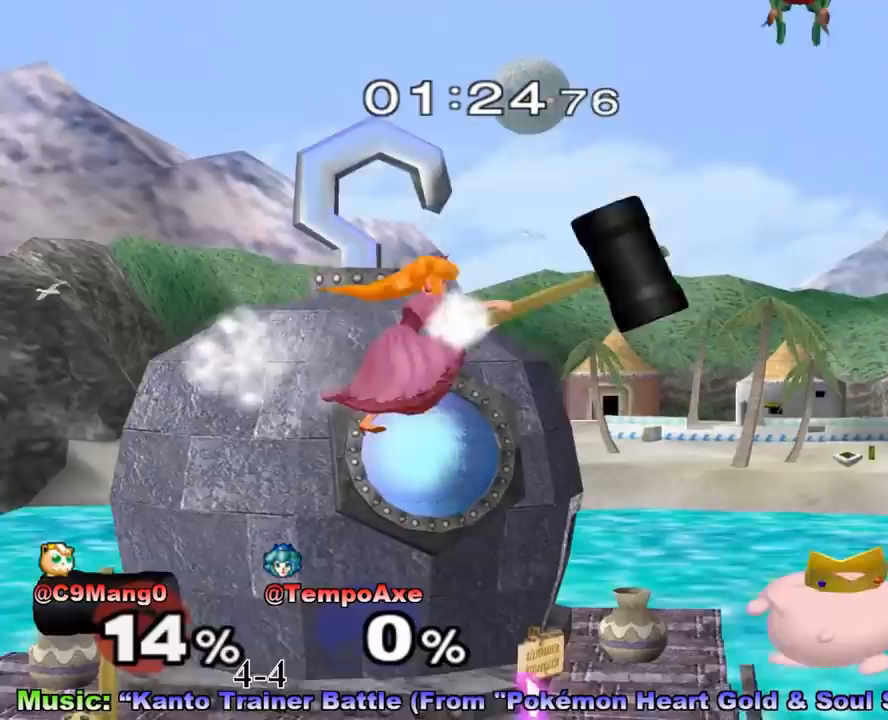
{"buttons": [], "left_stick": "center", "right_stick": "center", "events": [[417, "left_stick", "center"]]}
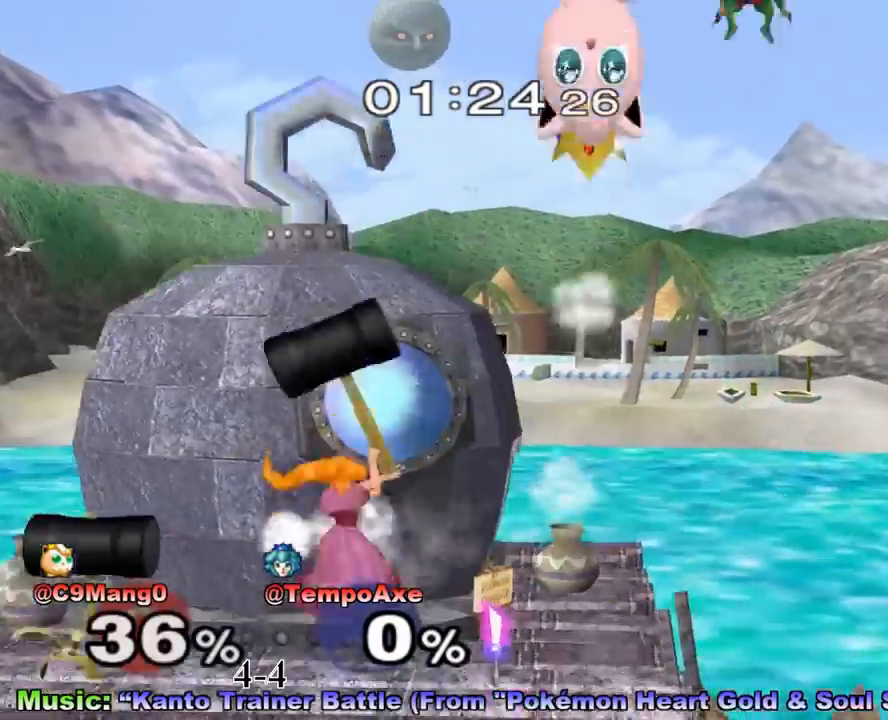
{"buttons": ["X"], "left_stick": "center", "right_stick": "center", "events": [[333, "X", "down"]]}
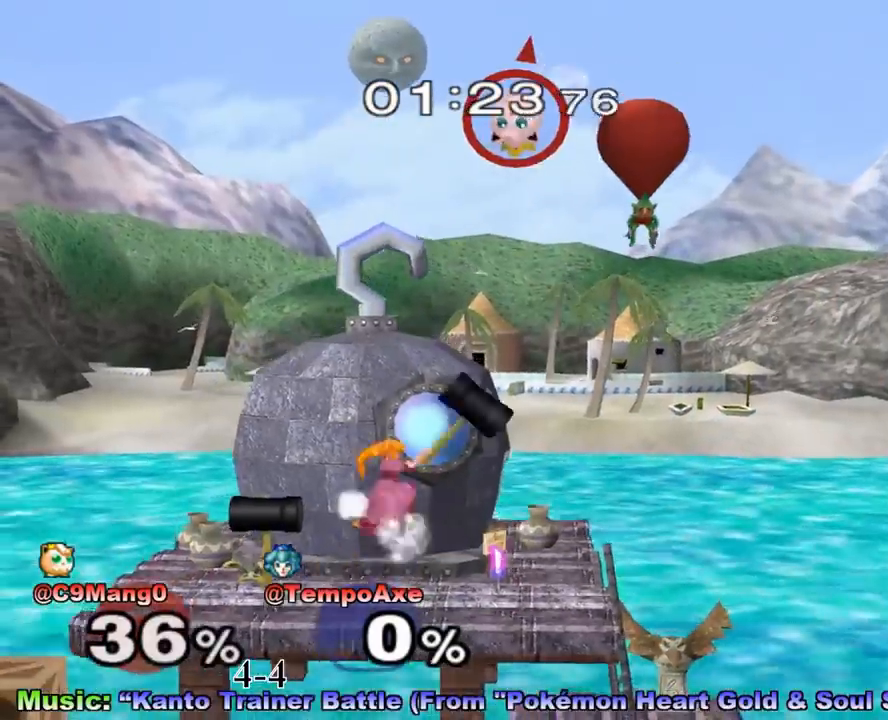
{"buttons": ["X"], "left_stick": "center", "right_stick": "center", "events": []}
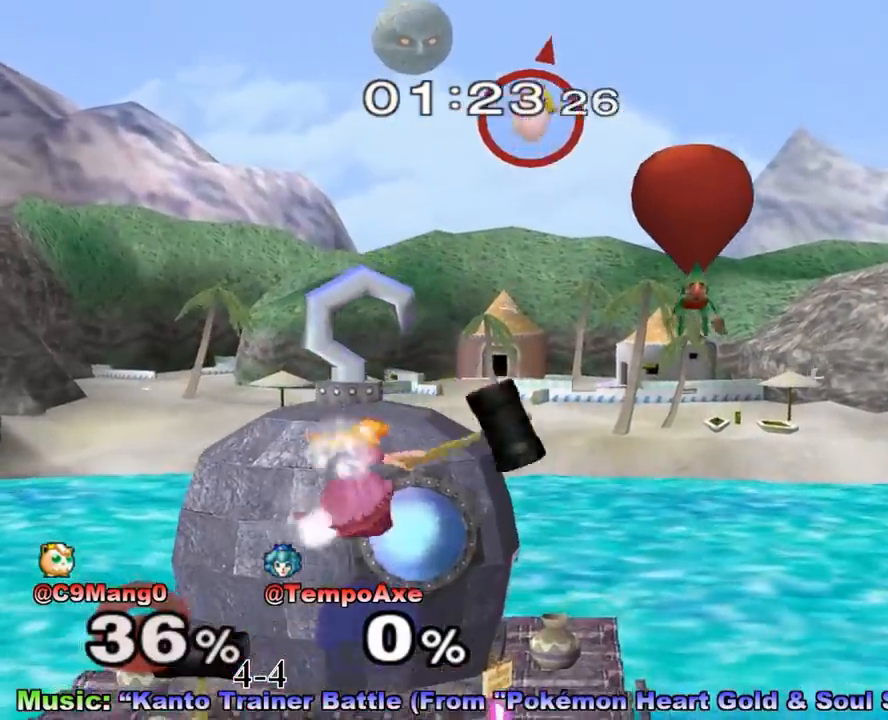
{"buttons": [], "left_stick": "center", "right_stick": "center", "events": [[333, "left_stick", "right"], [500, "X", "up"], [500, "left_stick", "center"]]}
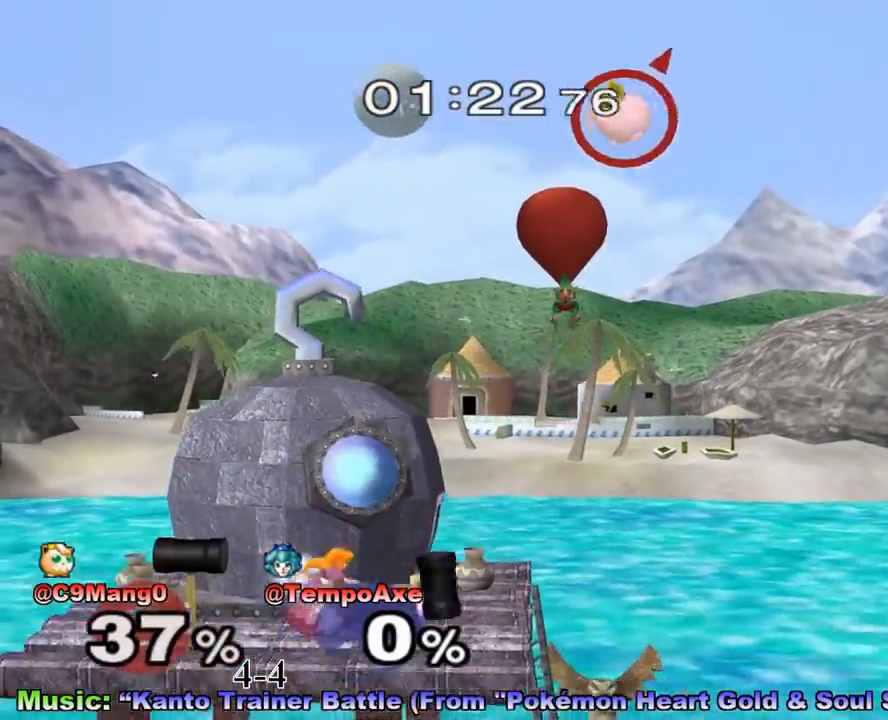
{"buttons": ["X"], "left_stick": "center", "right_stick": "center", "events": [[167, "X", "down"], [208, "left_stick", "up-right"], [500, "left_stick", "center"]]}
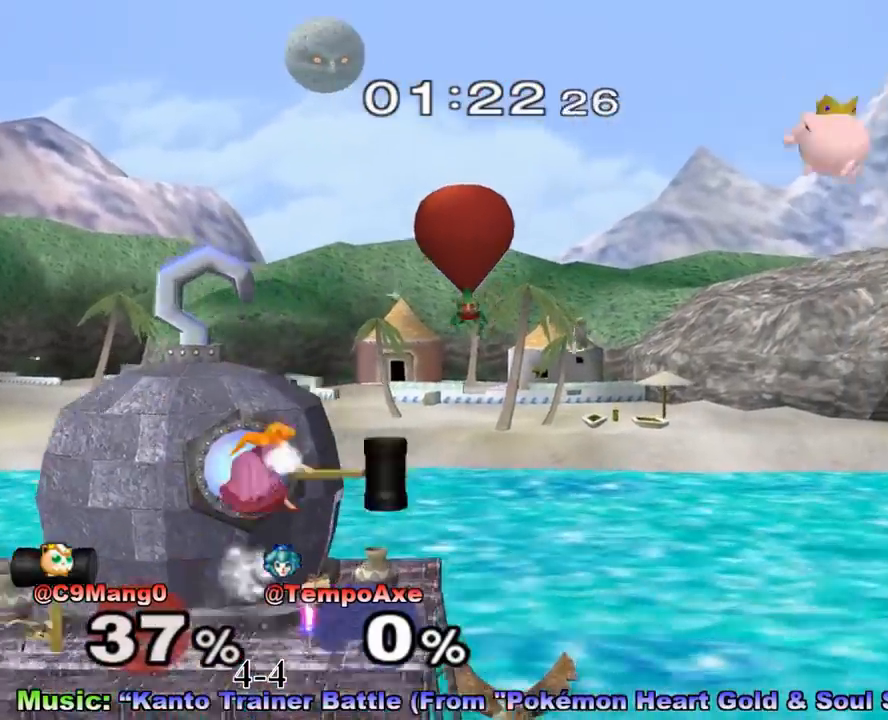
{"buttons": ["X"], "left_stick": "left", "right_stick": "center", "events": [[42, "left_stick", "left"]]}
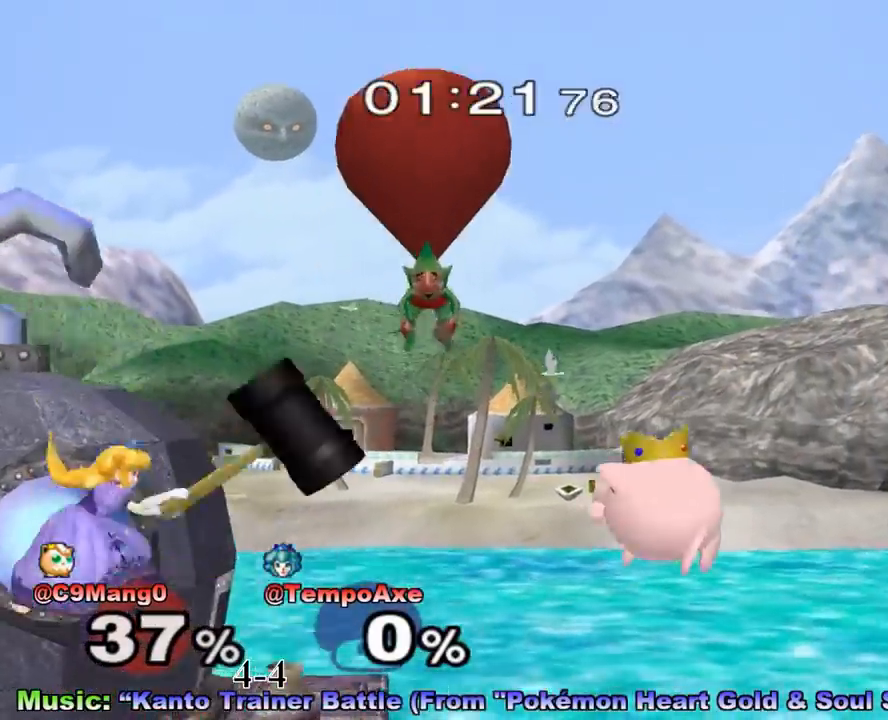
{"buttons": [], "left_stick": "right", "right_stick": "center", "events": [[250, "left_stick", "center"], [333, "X", "up"], [500, "left_stick", "right"]]}
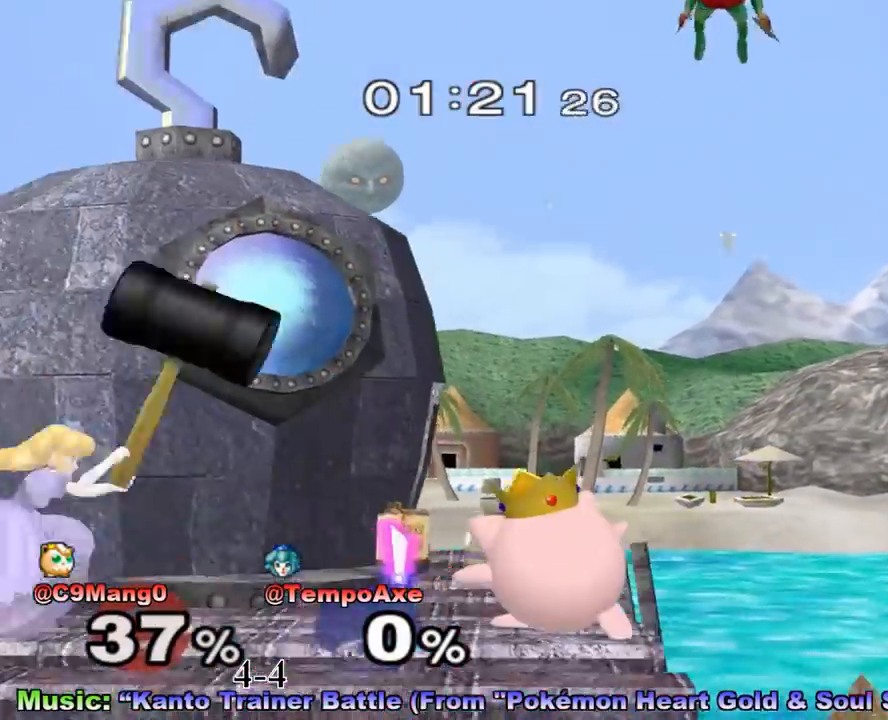
{"buttons": [], "left_stick": "center", "right_stick": "center", "events": [[375, "left_stick", "center"]]}
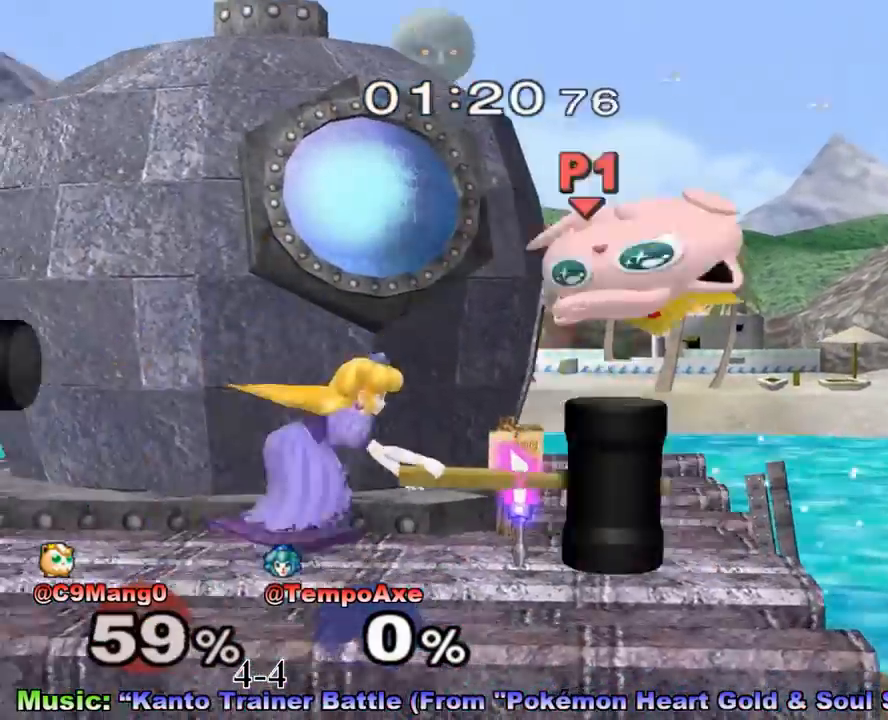
{"buttons": [], "left_stick": "center", "right_stick": "center", "events": []}